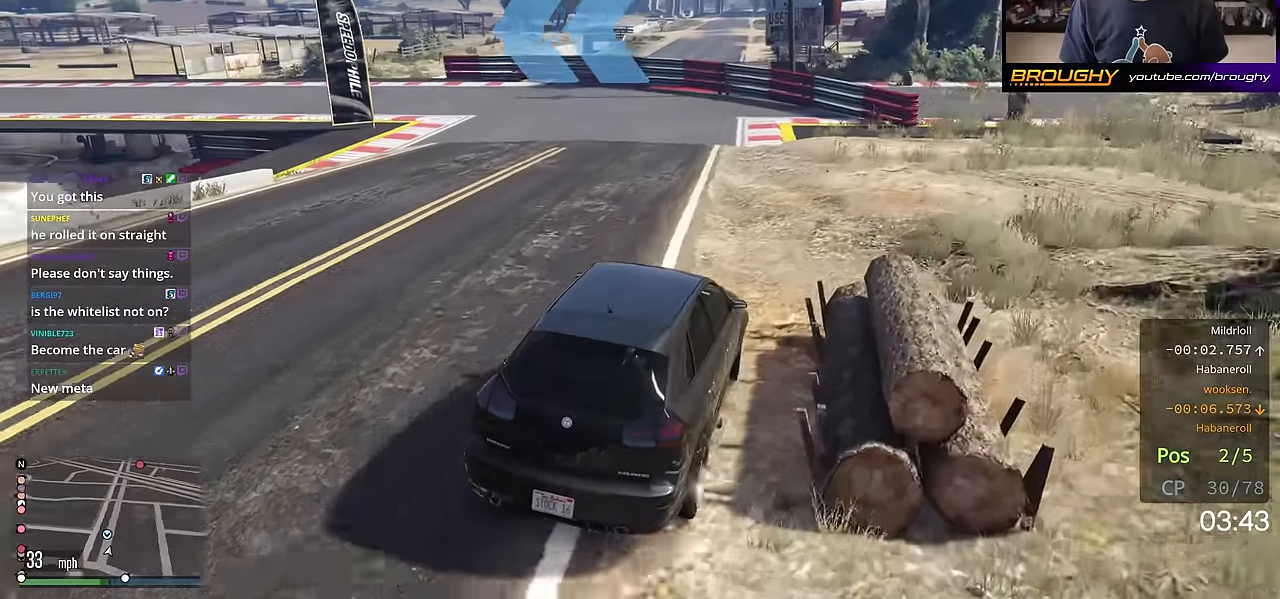
Gameplay with a controller (Xbox layout); each line is a JSON object with the inputs held at the frame after it. "events" lists button and stick changes between this image and that frame as [ms after this image, input, new state], when the widget could be followed in between.
{"buttons": [], "left_stick": "center", "right_stick": "down-left", "events": [[100, "left_stick", "center"], [184, "R2", "down"], [250, "left_stick", "up-left"], [401, "left_stick", "center"], [434, "R2", "up"]]}
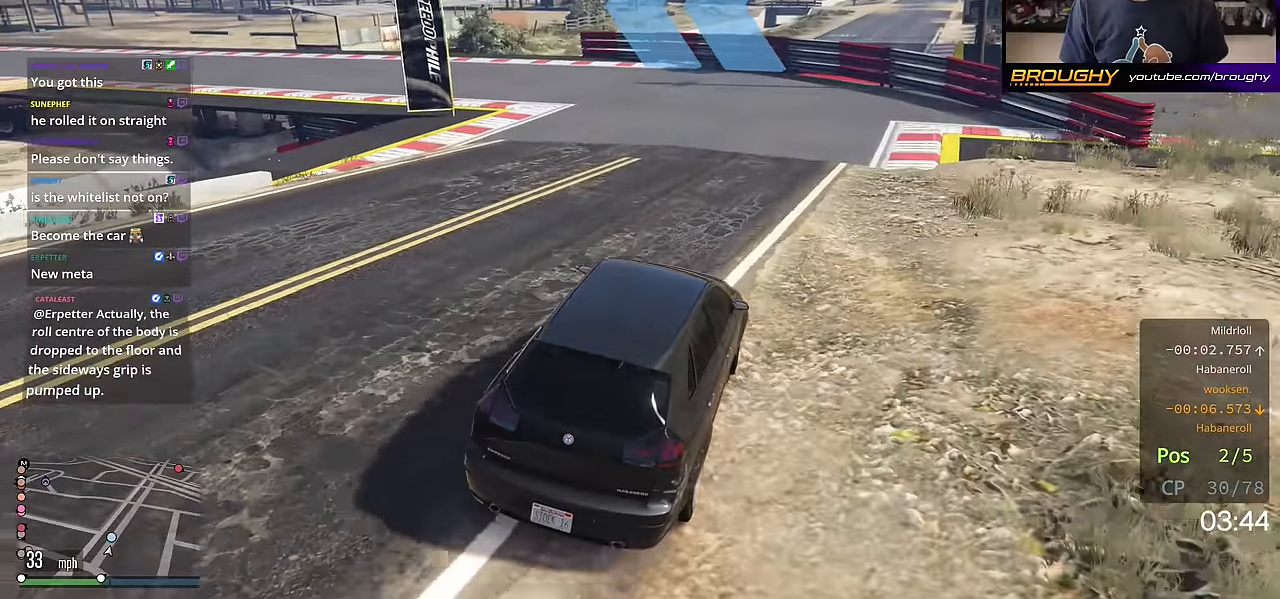
{"buttons": [], "left_stick": "center", "right_stick": "down-left", "events": [[50, "left_stick", "up-left"], [200, "left_stick", "center"], [233, "R2", "down"], [283, "left_stick", "up-left"], [450, "left_stick", "center"], [484, "R2", "up"]]}
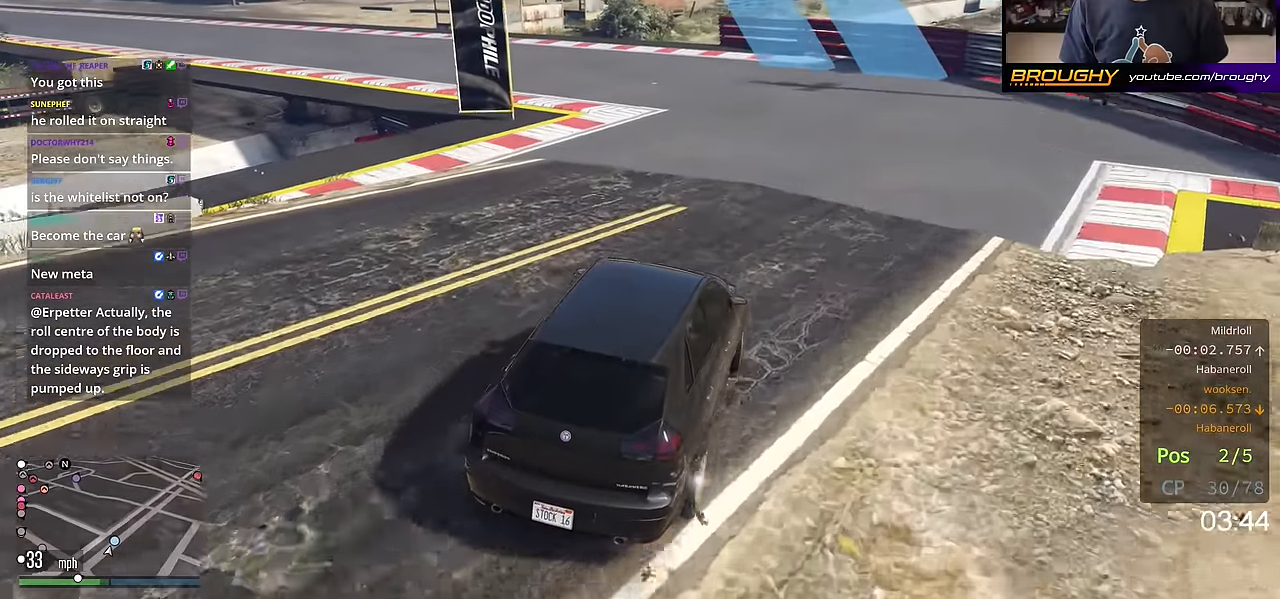
{"buttons": ["R2"], "left_stick": "left", "right_stick": "down-left", "events": [[84, "R2", "down"], [84, "left_stick", "up-left"], [234, "left_stick", "center"], [401, "left_stick", "left"]]}
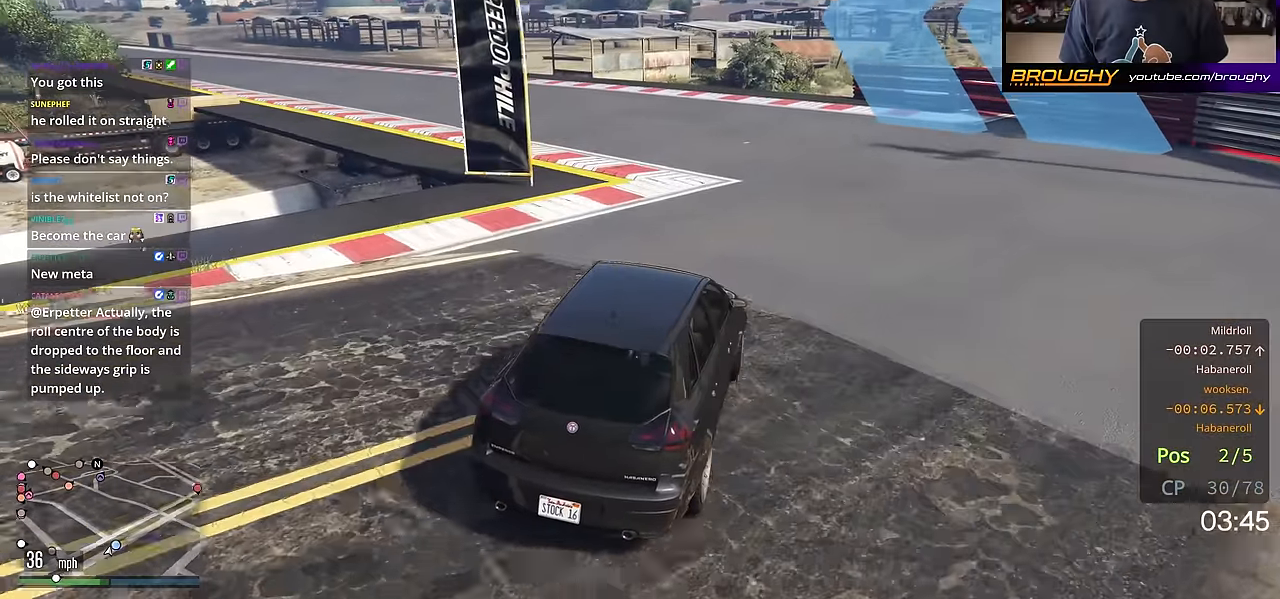
{"buttons": ["R2"], "left_stick": "up-left", "right_stick": "down-left", "events": [[33, "left_stick", "center"], [217, "left_stick", "up-left"], [300, "R2", "up"], [383, "left_stick", "center"], [450, "R2", "down"], [500, "left_stick", "up-left"]]}
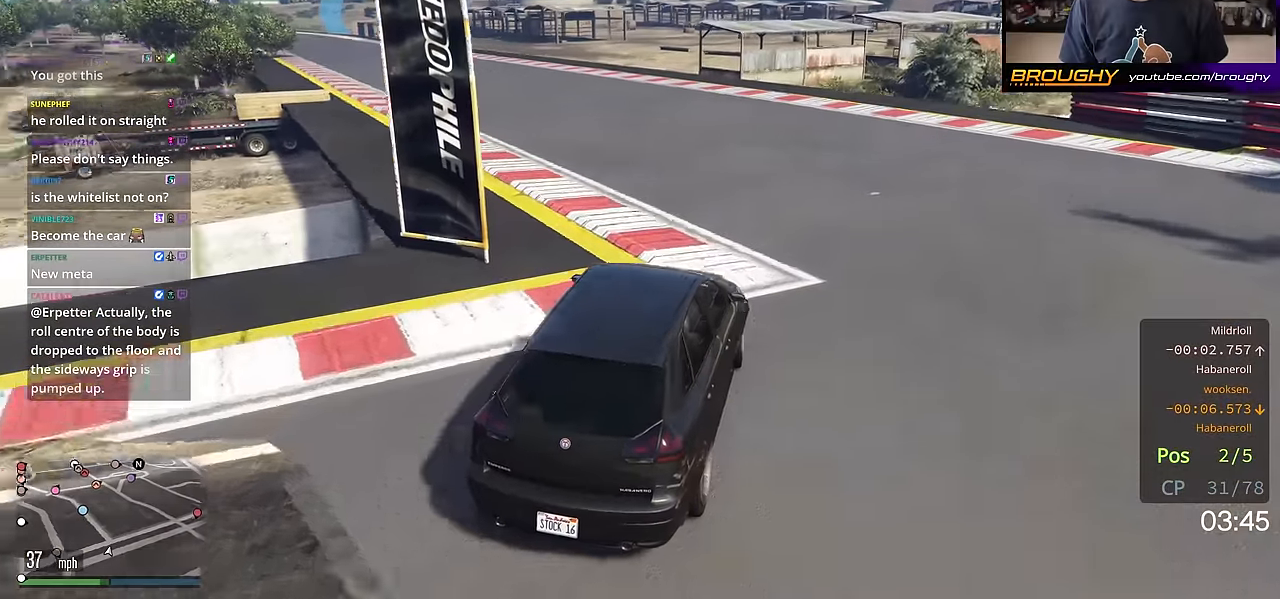
{"buttons": ["R2"], "left_stick": "center", "right_stick": "down-left", "events": [[134, "left_stick", "center"], [384, "left_stick", "up-left"], [501, "left_stick", "center"]]}
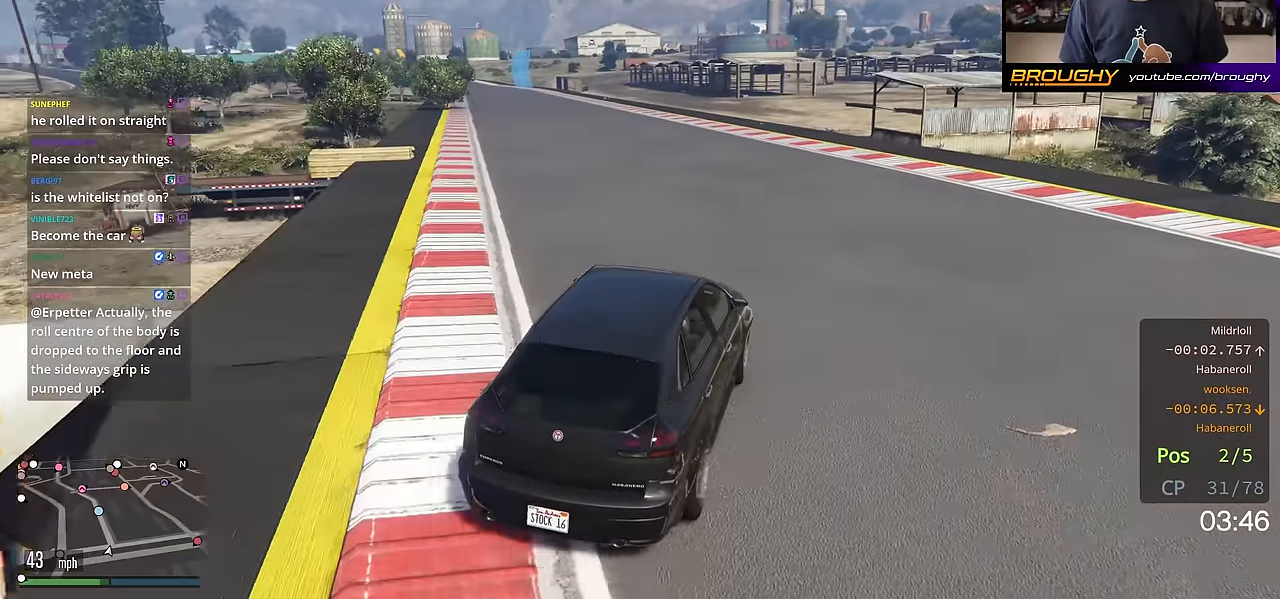
{"buttons": ["R2"], "left_stick": "up-left", "right_stick": "down-left", "events": [[133, "left_stick", "up-left"], [283, "left_stick", "center"], [417, "left_stick", "up-left"]]}
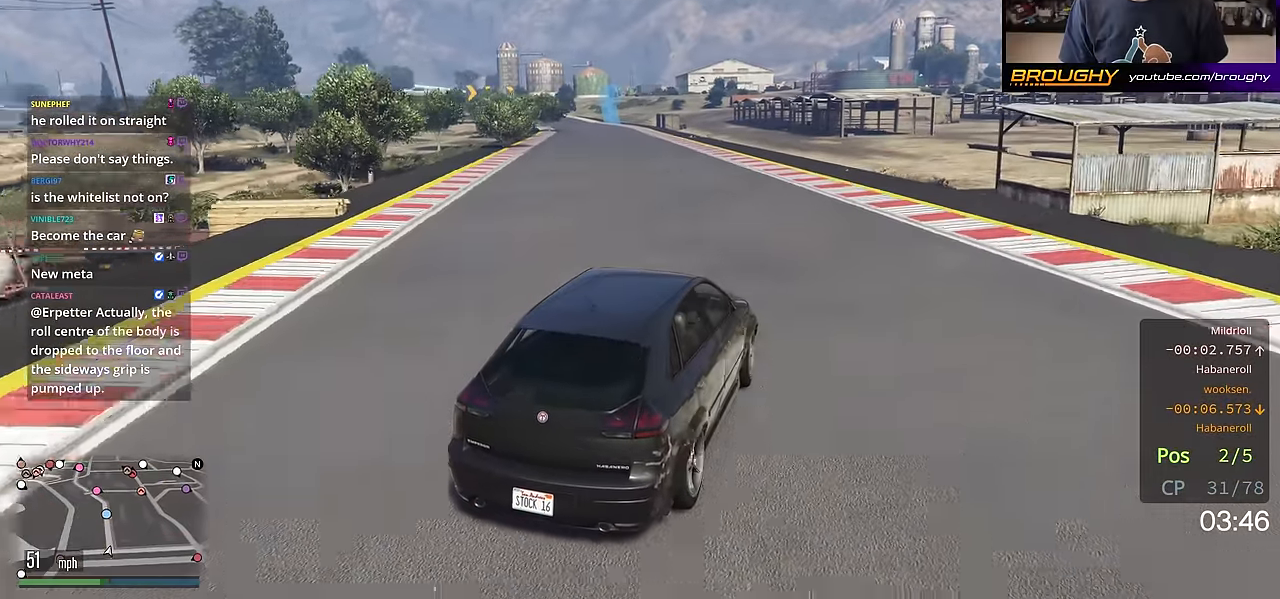
{"buttons": ["R2"], "left_stick": "center", "right_stick": "down-left", "events": [[33, "left_stick", "center"], [166, "left_stick", "up-left"], [316, "left_stick", "center"]]}
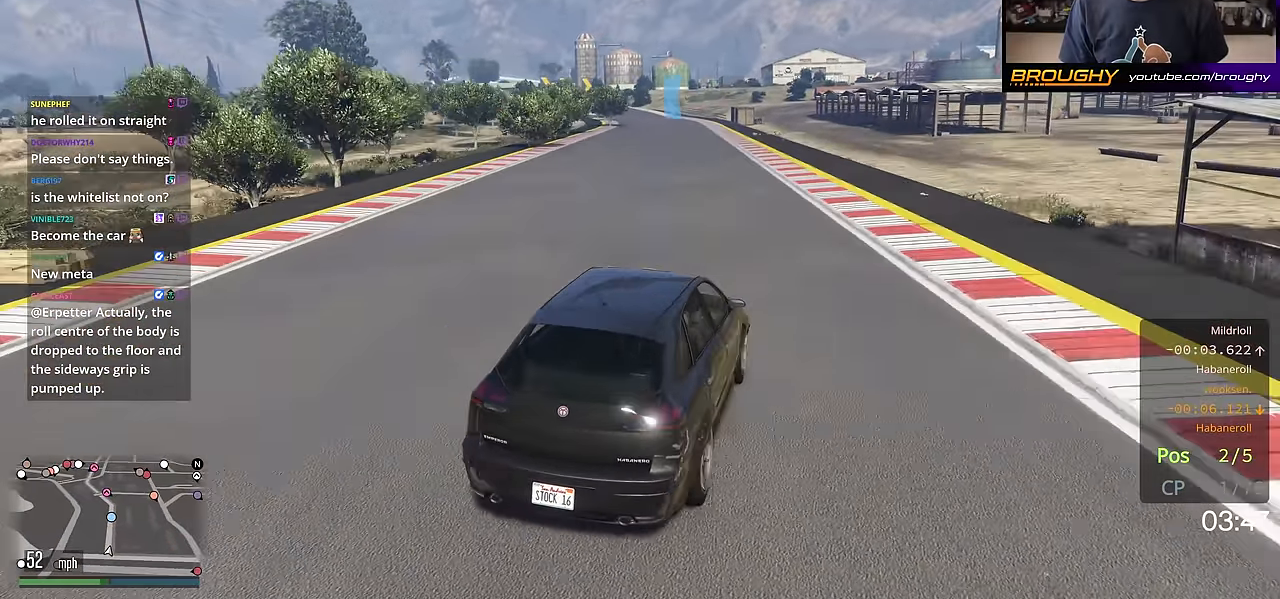
{"buttons": ["R2"], "left_stick": "center", "right_stick": "down-left", "events": []}
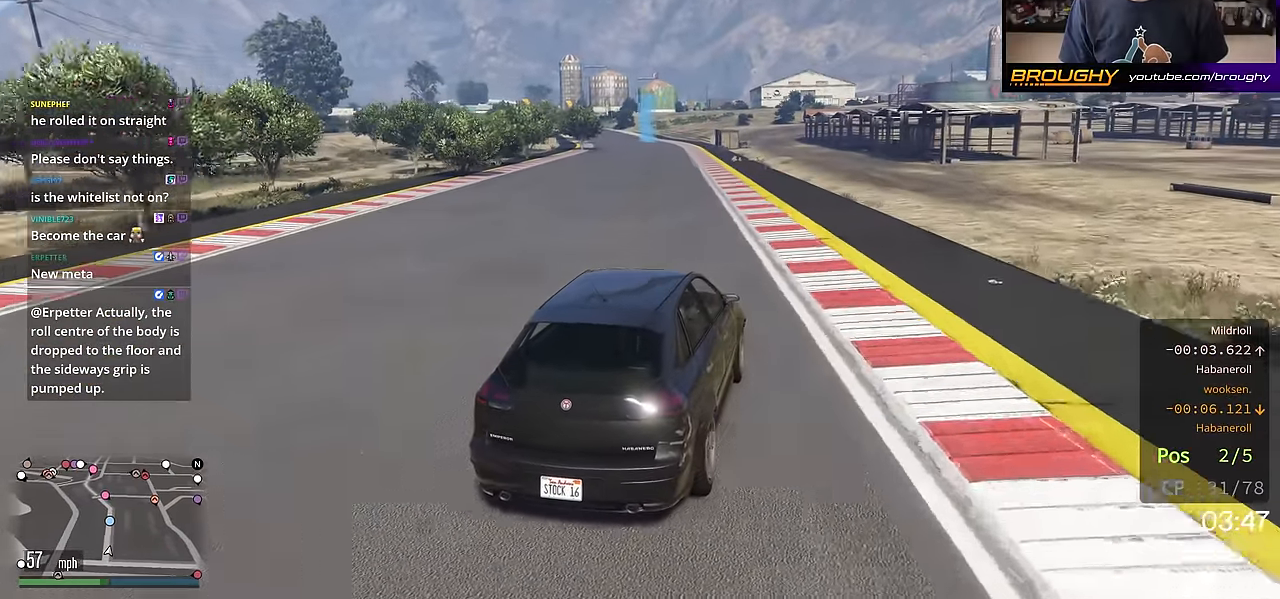
{"buttons": ["R2"], "left_stick": "up-left", "right_stick": "center", "events": [[183, "left_stick", "up-left"], [350, "left_stick", "center"], [450, "left_stick", "up-left"], [500, "right_stick", "center"]]}
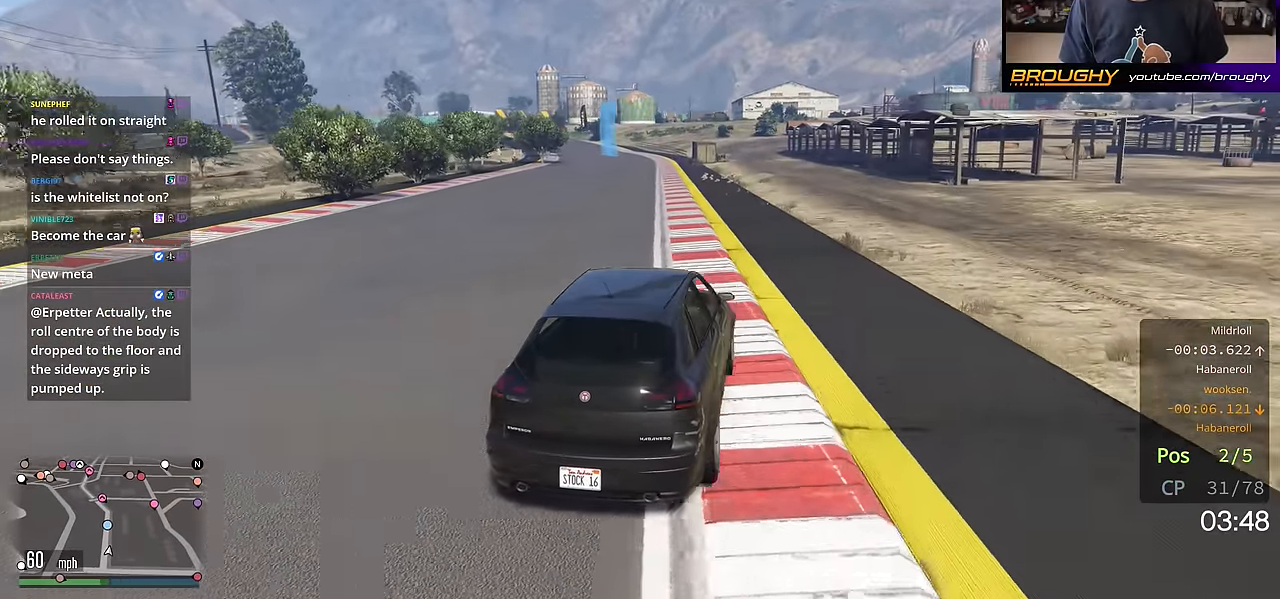
{"buttons": ["R2"], "left_stick": "center", "right_stick": "center", "events": [[117, "left_stick", "center"], [284, "left_stick", "up-left"], [400, "left_stick", "center"]]}
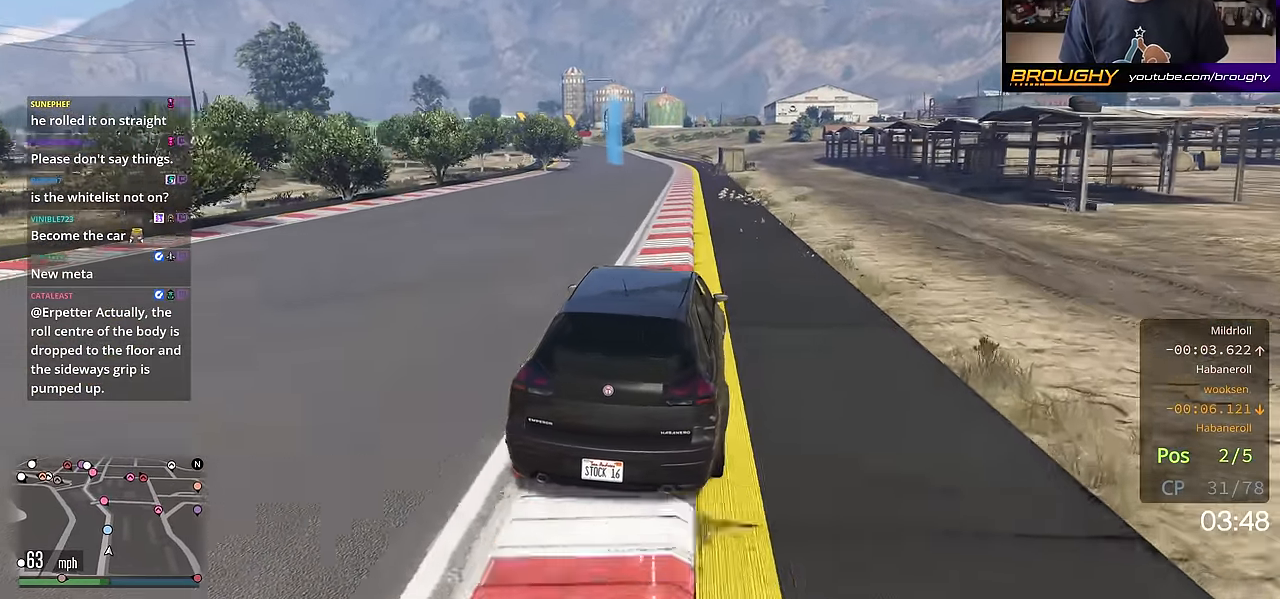
{"buttons": ["R2"], "left_stick": "up-left", "right_stick": "center", "events": [[116, "left_stick", "up-left"], [266, "left_stick", "center"], [417, "left_stick", "up-left"]]}
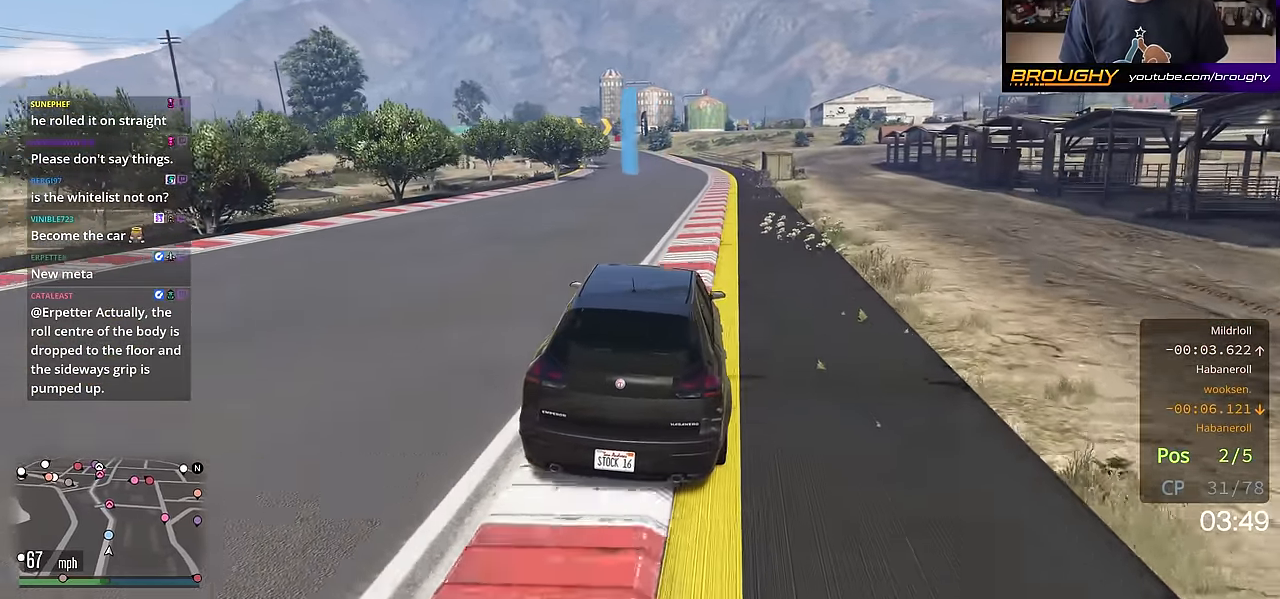
{"buttons": ["R2"], "left_stick": "center", "right_stick": "center", "events": [[33, "left_stick", "center"]]}
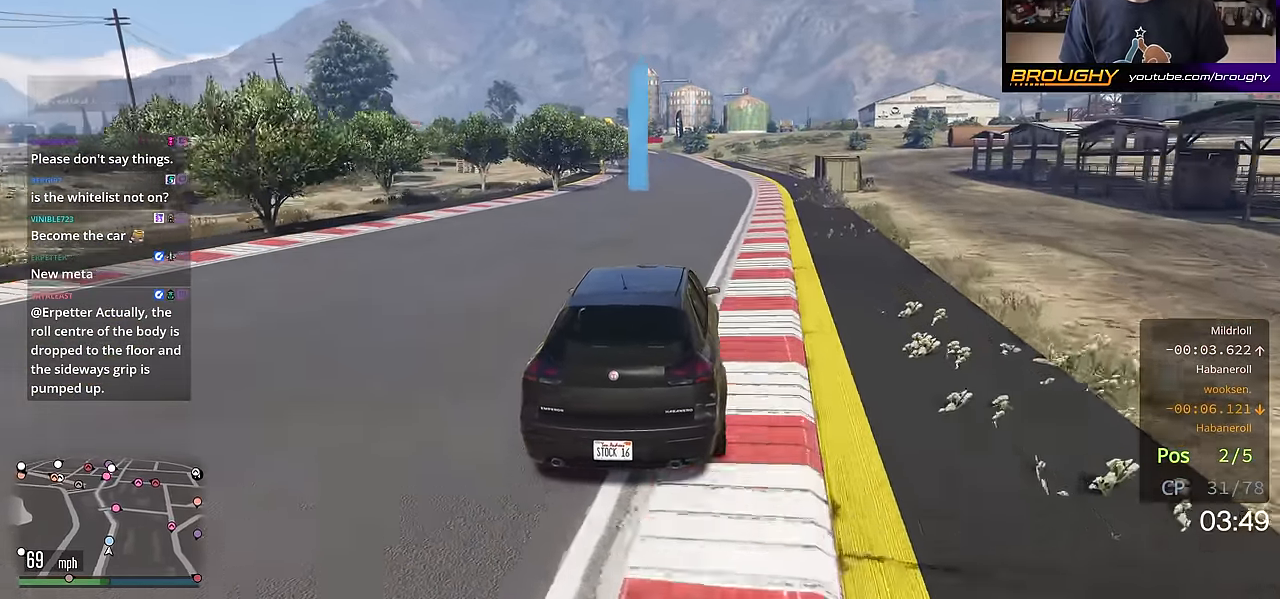
{"buttons": ["R2"], "left_stick": "center", "right_stick": "center", "events": [[216, "left_stick", "up-left"], [333, "left_stick", "center"]]}
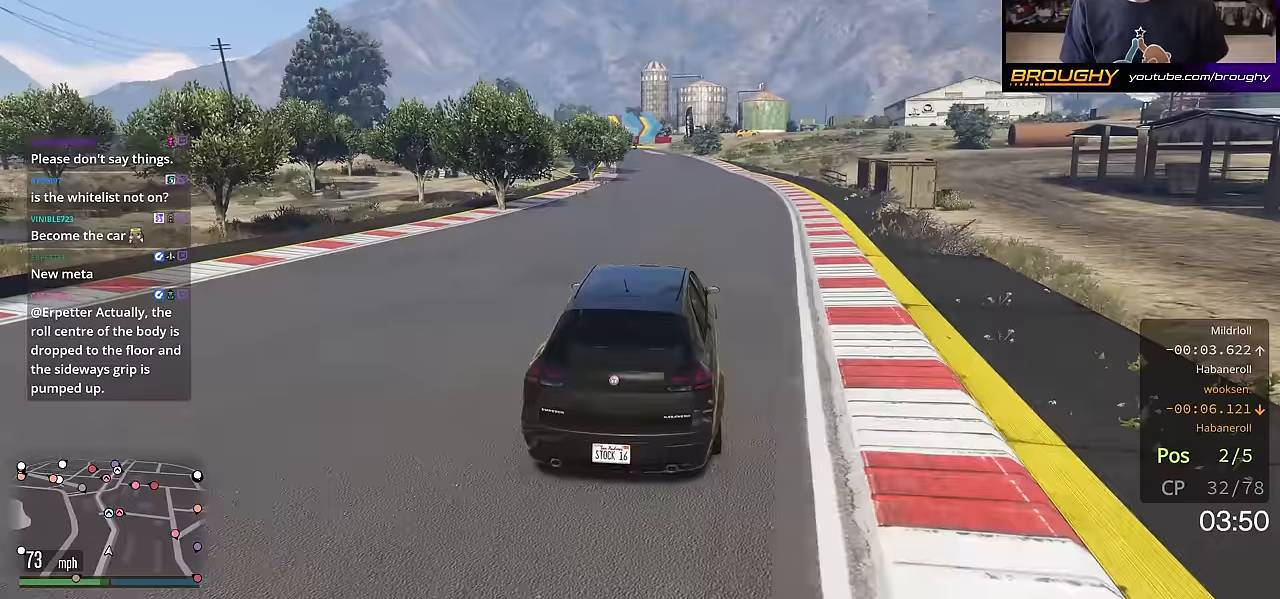
{"buttons": ["R2"], "left_stick": "center", "right_stick": "center", "events": [[67, "left_stick", "up-left"], [167, "left_stick", "center"], [317, "left_stick", "up-left"], [467, "left_stick", "center"]]}
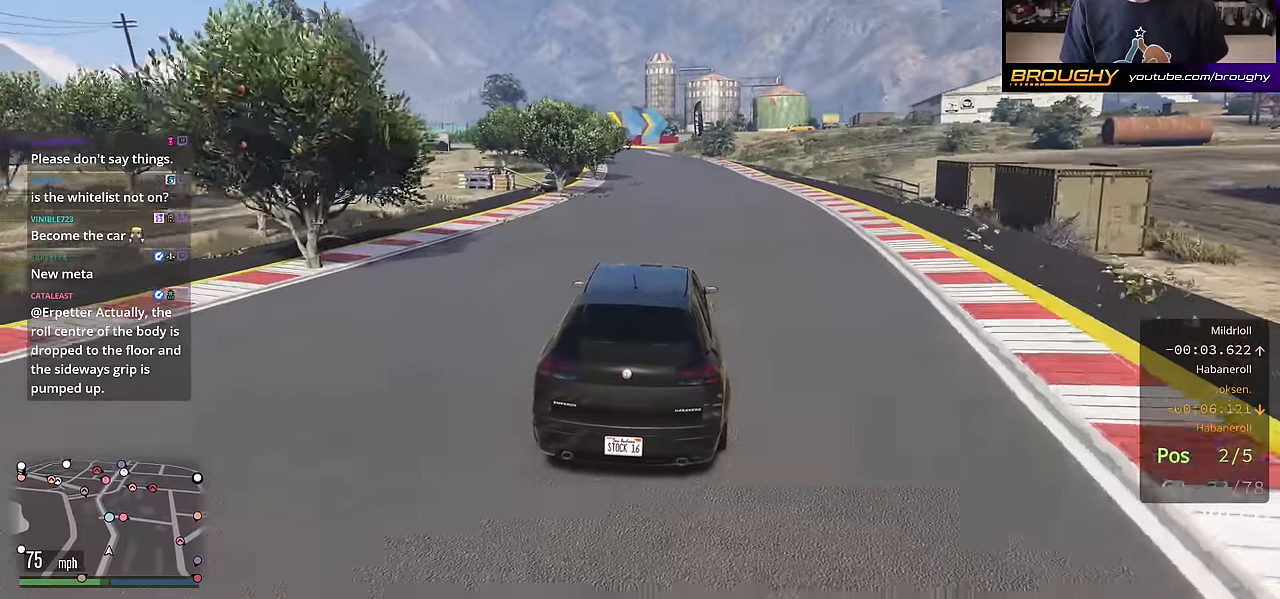
{"buttons": ["R2"], "left_stick": "up-left", "right_stick": "center", "events": [[450, "left_stick", "up-left"]]}
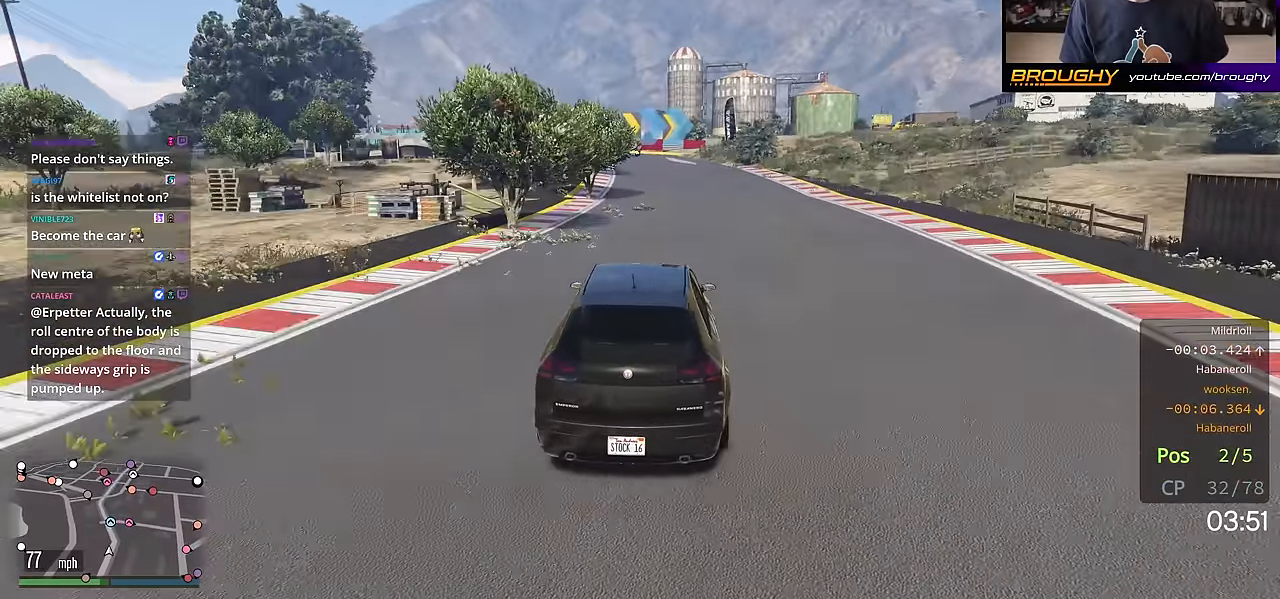
{"buttons": ["R2"], "left_stick": "center", "right_stick": "center", "events": [[67, "left_stick", "center"]]}
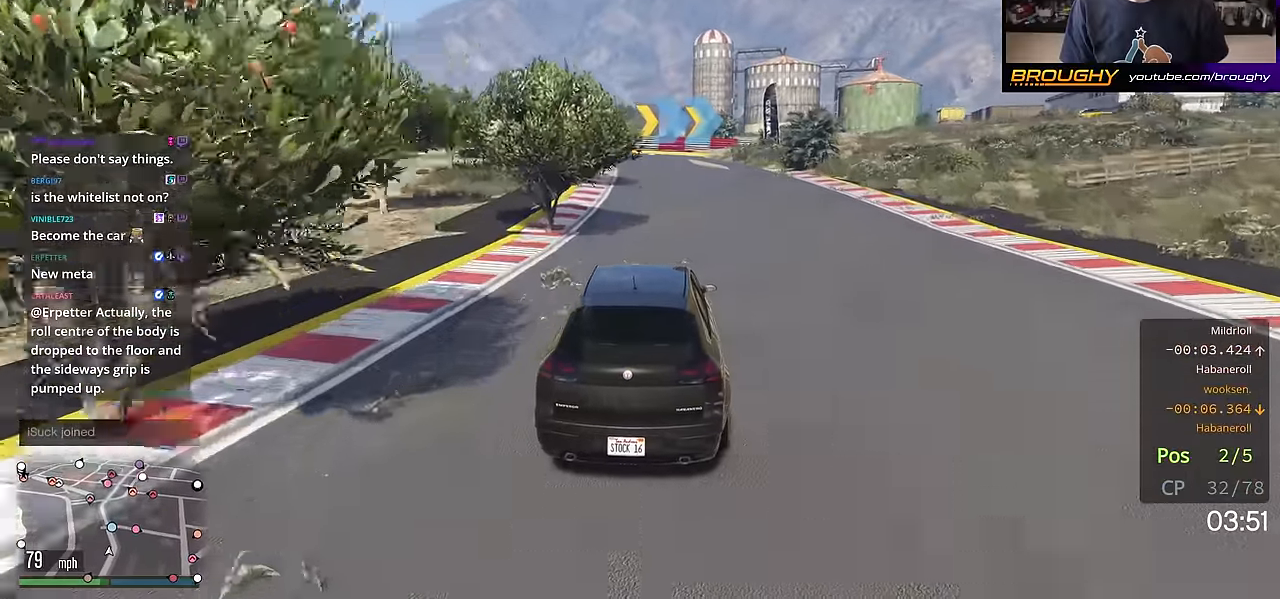
{"buttons": ["L2", "R2"], "left_stick": "up-left", "right_stick": "center", "events": [[83, "left_stick", "up-left"], [200, "left_stick", "center"], [400, "left_stick", "up-left"], [450, "L2", "down"]]}
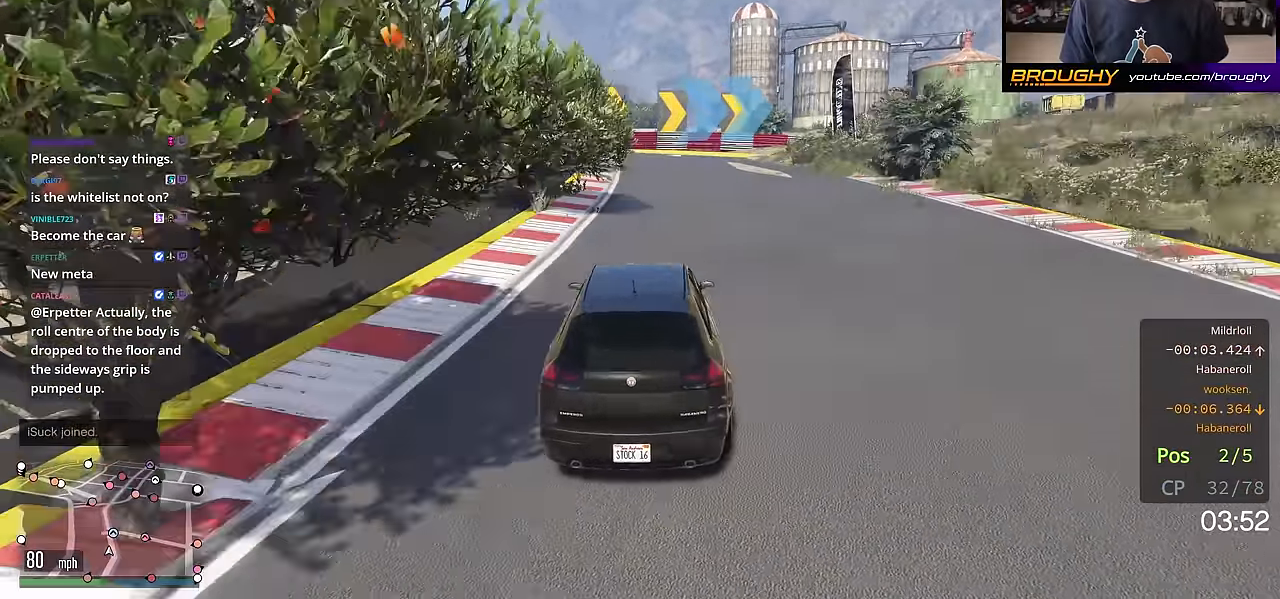
{"buttons": [], "left_stick": "center", "right_stick": "center", "events": [[50, "R2", "up"], [50, "left_stick", "center"], [501, "L2", "up"]]}
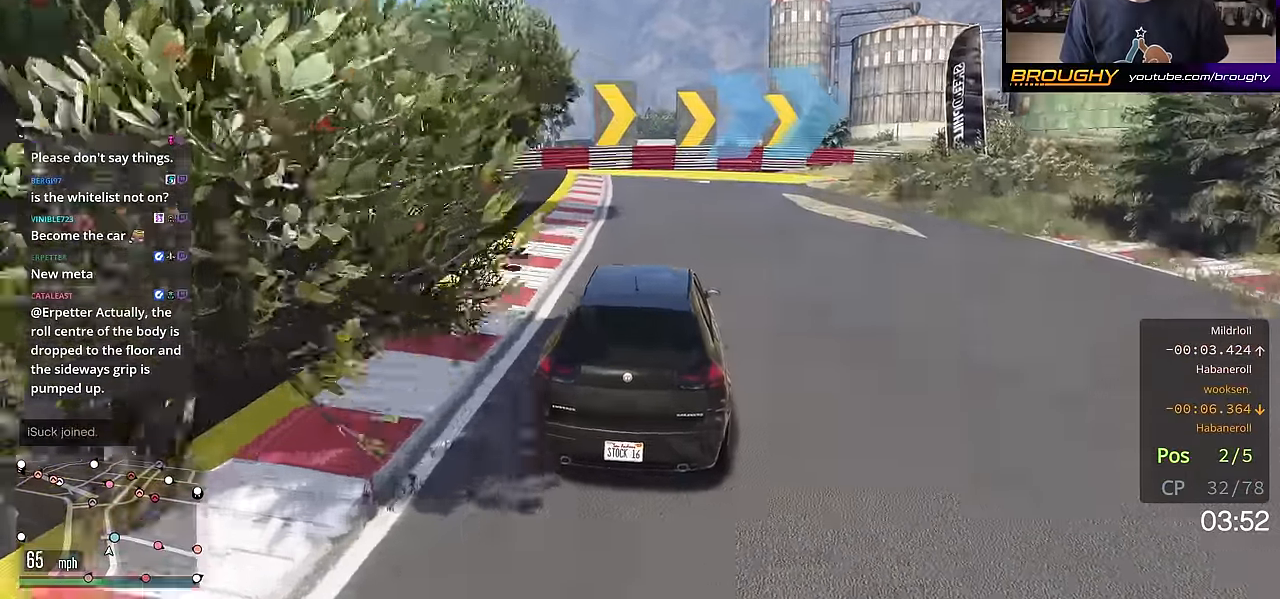
{"buttons": ["L2"], "left_stick": "center", "right_stick": "down-right", "events": [[33, "L2", "down"], [166, "right_stick", "down-right"], [283, "left_stick", "right"], [483, "left_stick", "center"]]}
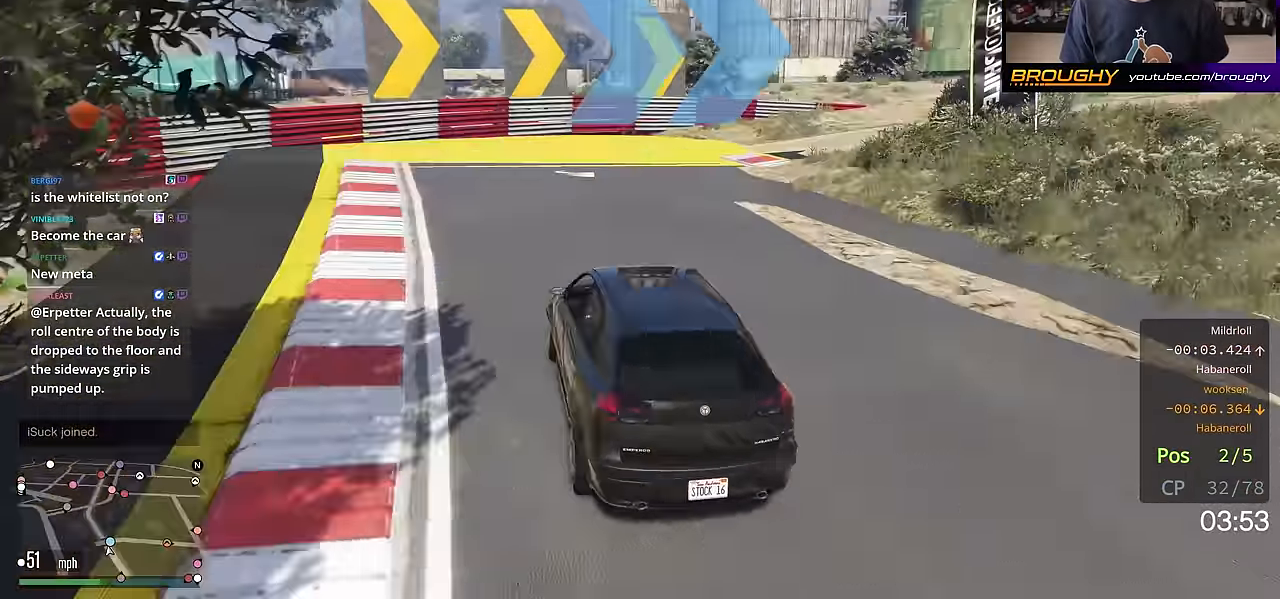
{"buttons": ["L2"], "left_stick": "right", "right_stick": "down-right", "events": [[50, "left_stick", "right"], [234, "L2", "up"], [334, "L2", "down"]]}
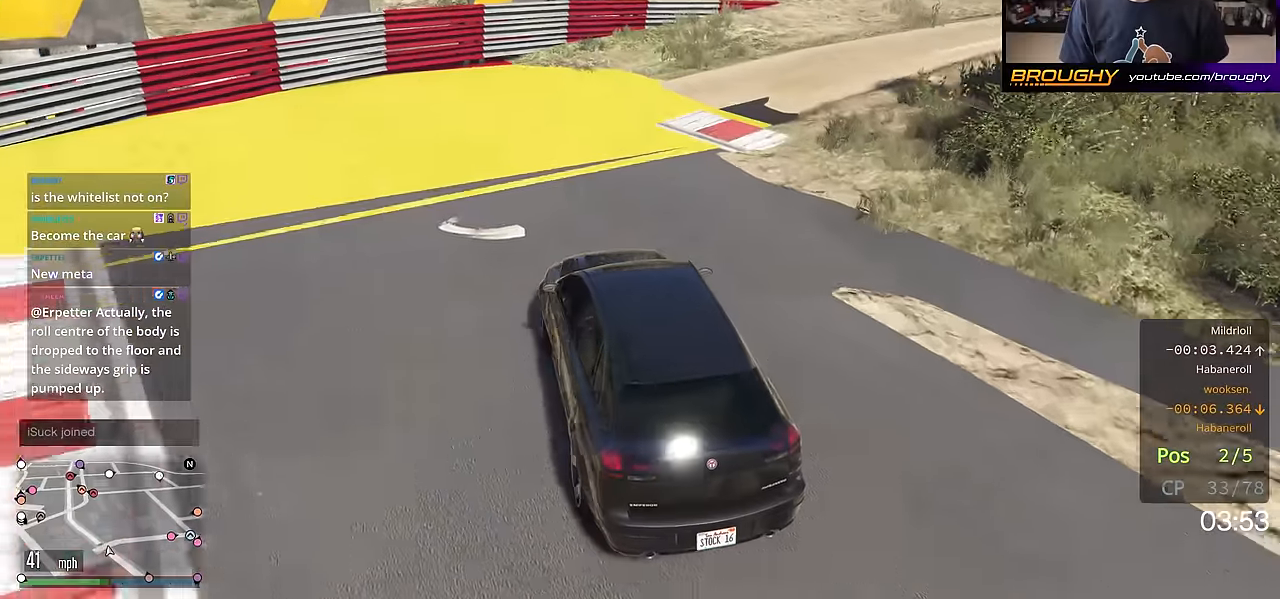
{"buttons": [], "left_stick": "center", "right_stick": "down-right", "events": [[100, "L2", "up"], [417, "left_stick", "center"]]}
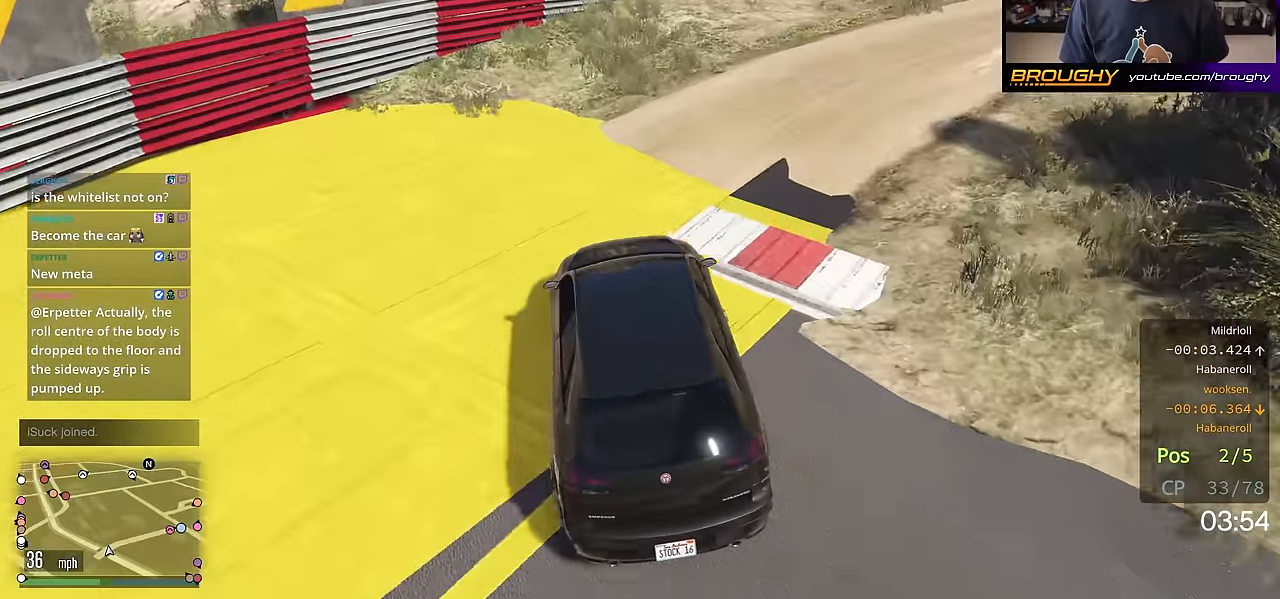
{"buttons": [], "left_stick": "right", "right_stick": "down-right", "events": [[67, "left_stick", "right"], [234, "left_stick", "center"], [334, "left_stick", "right"]]}
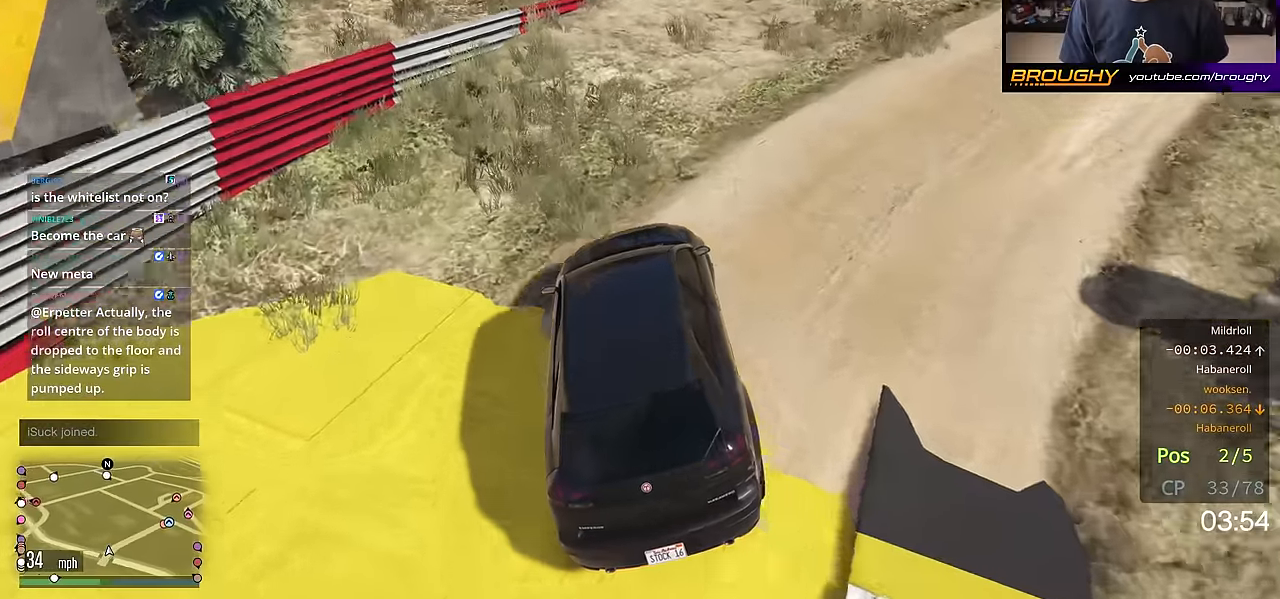
{"buttons": [], "left_stick": "right", "right_stick": "down-right", "events": [[267, "left_stick", "center"], [483, "left_stick", "right"]]}
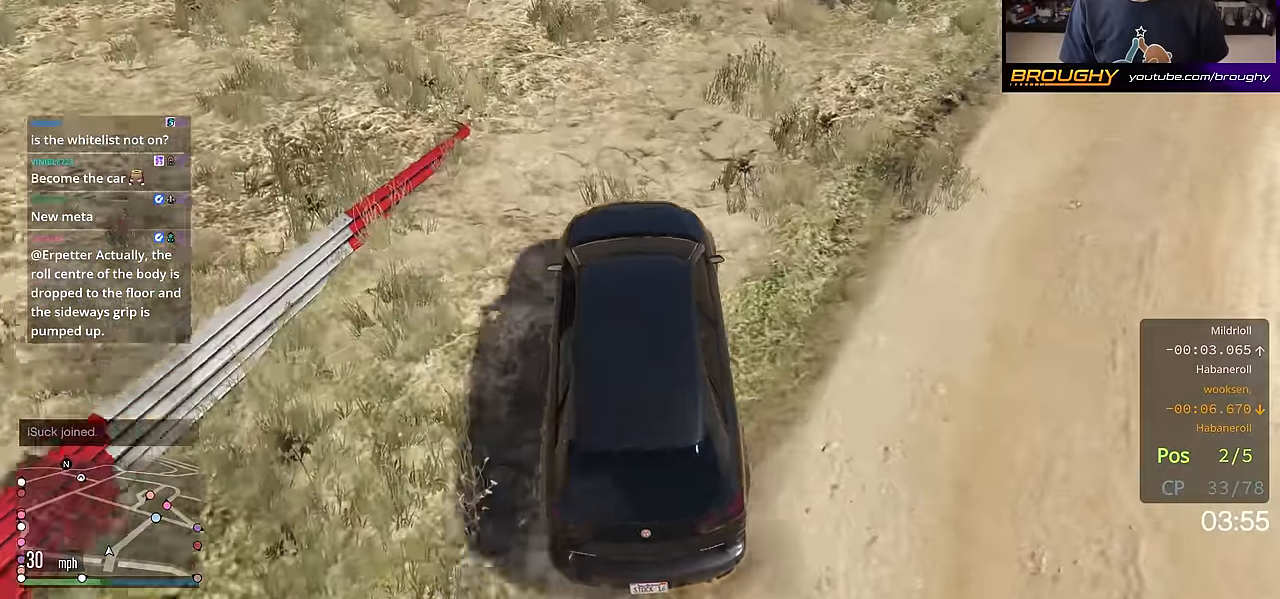
{"buttons": ["R2"], "left_stick": "center", "right_stick": "down-right", "events": [[267, "R2", "down"], [317, "left_stick", "center"]]}
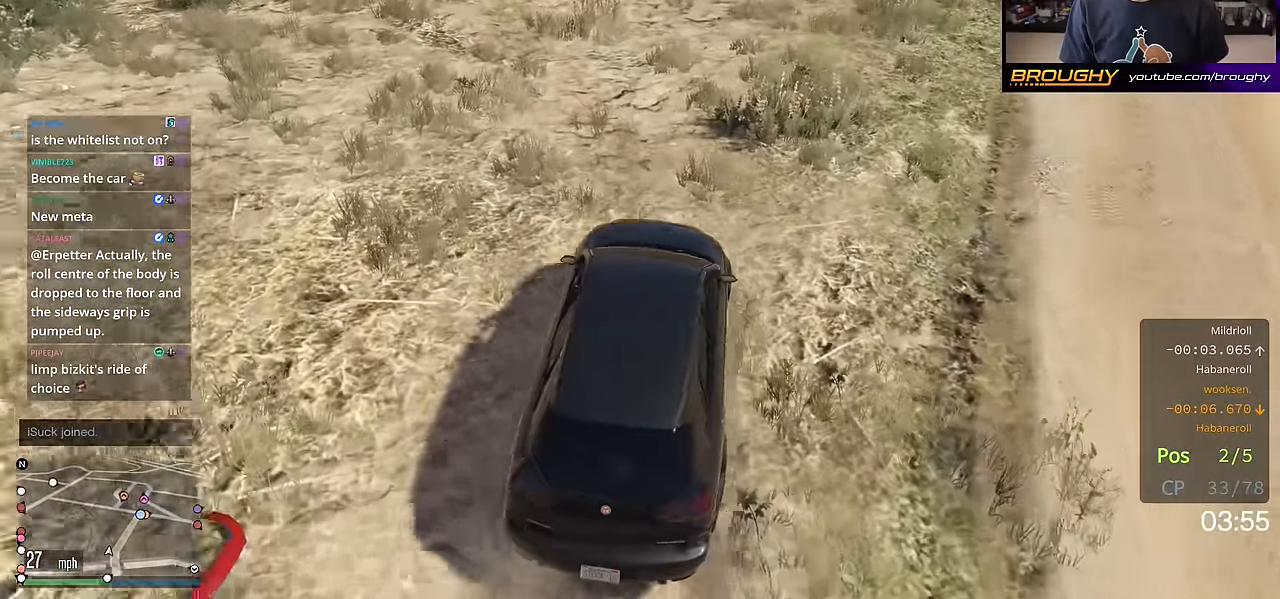
{"buttons": ["R2"], "left_stick": "right", "right_stick": "down-right", "events": [[33, "left_stick", "right"], [133, "left_stick", "down-right"], [417, "left_stick", "right"]]}
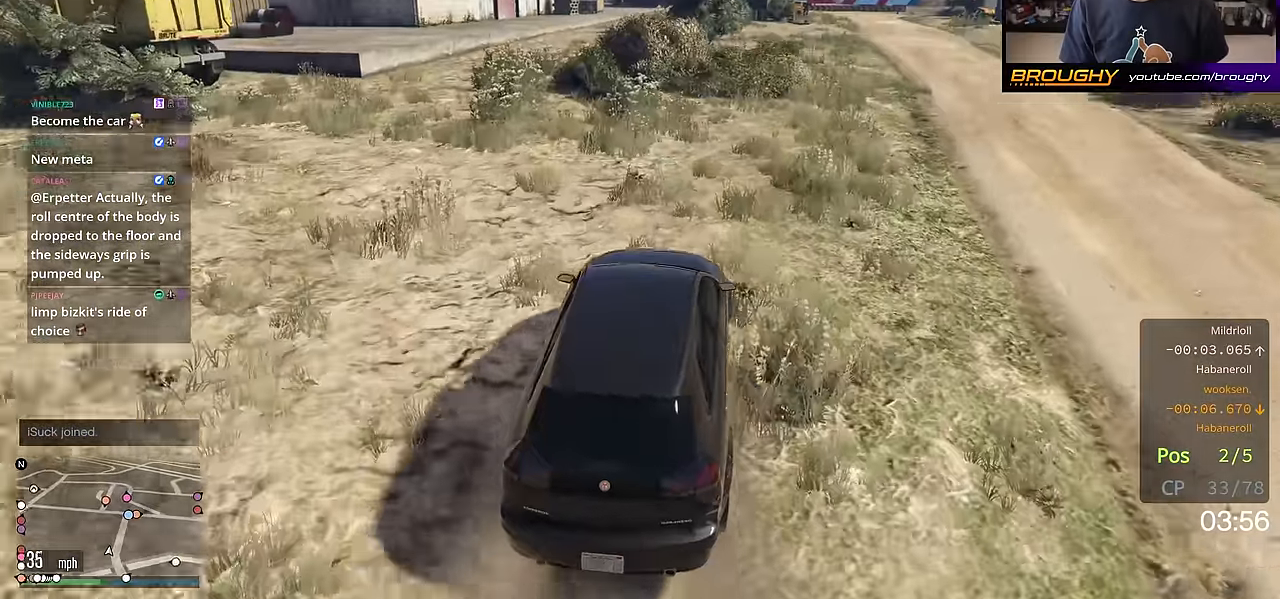
{"buttons": ["R2"], "left_stick": "center", "right_stick": "down-right", "events": [[84, "left_stick", "center"], [234, "left_stick", "right"], [367, "left_stick", "center"]]}
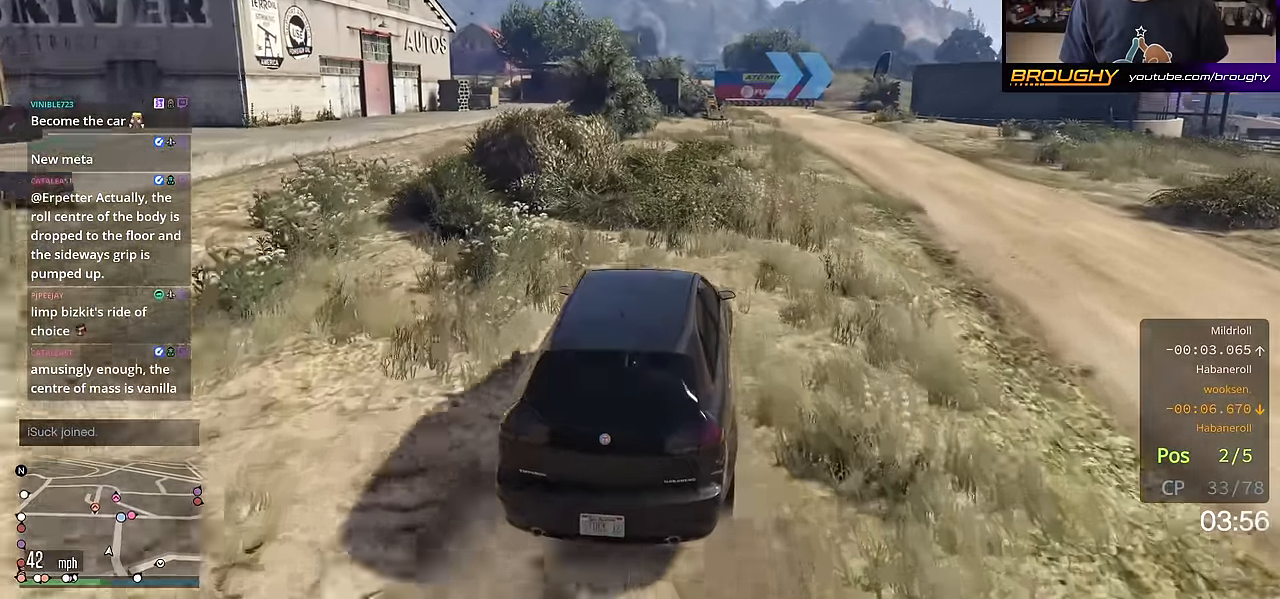
{"buttons": ["R2"], "left_stick": "center", "right_stick": "center", "events": [[400, "right_stick", "center"]]}
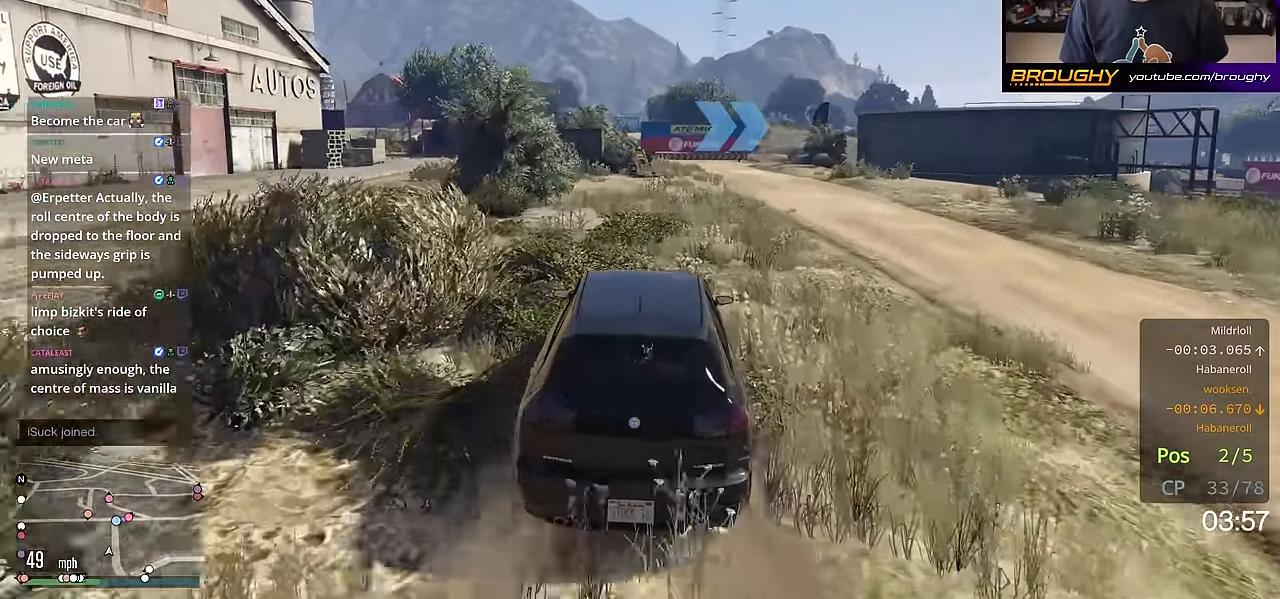
{"buttons": ["R2"], "left_stick": "center", "right_stick": "center", "events": [[50, "left_stick", "right"], [117, "left_stick", "center"]]}
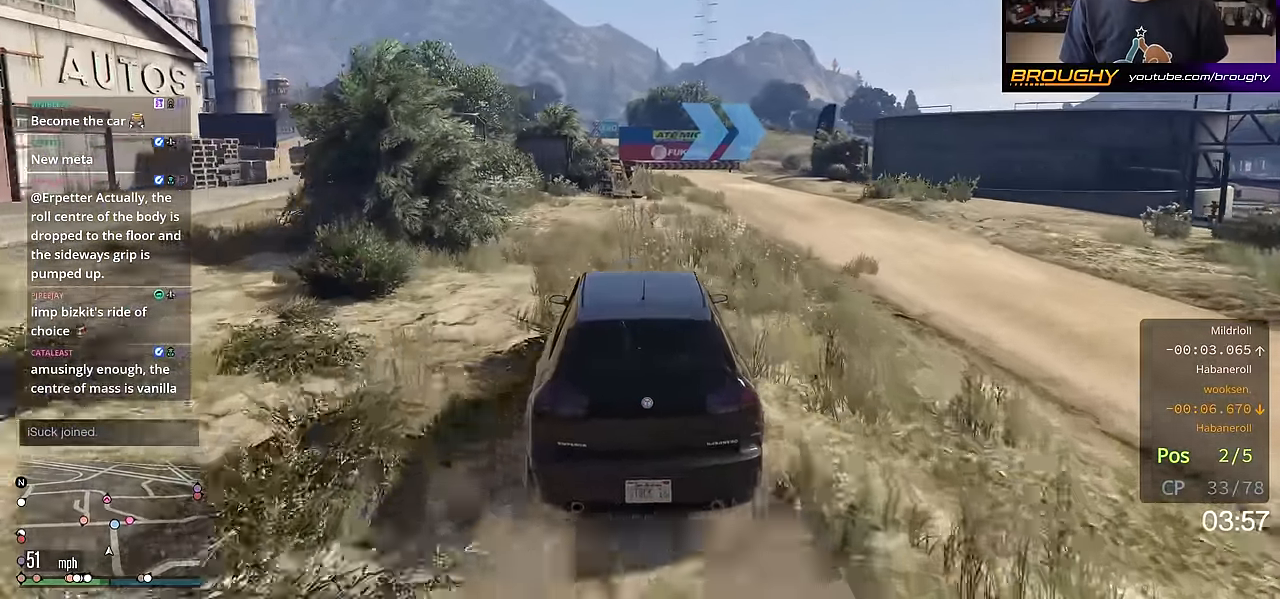
{"buttons": ["R2"], "left_stick": "center", "right_stick": "center", "events": [[267, "left_stick", "right"], [350, "R2", "up"], [383, "left_stick", "center"], [500, "R2", "down"]]}
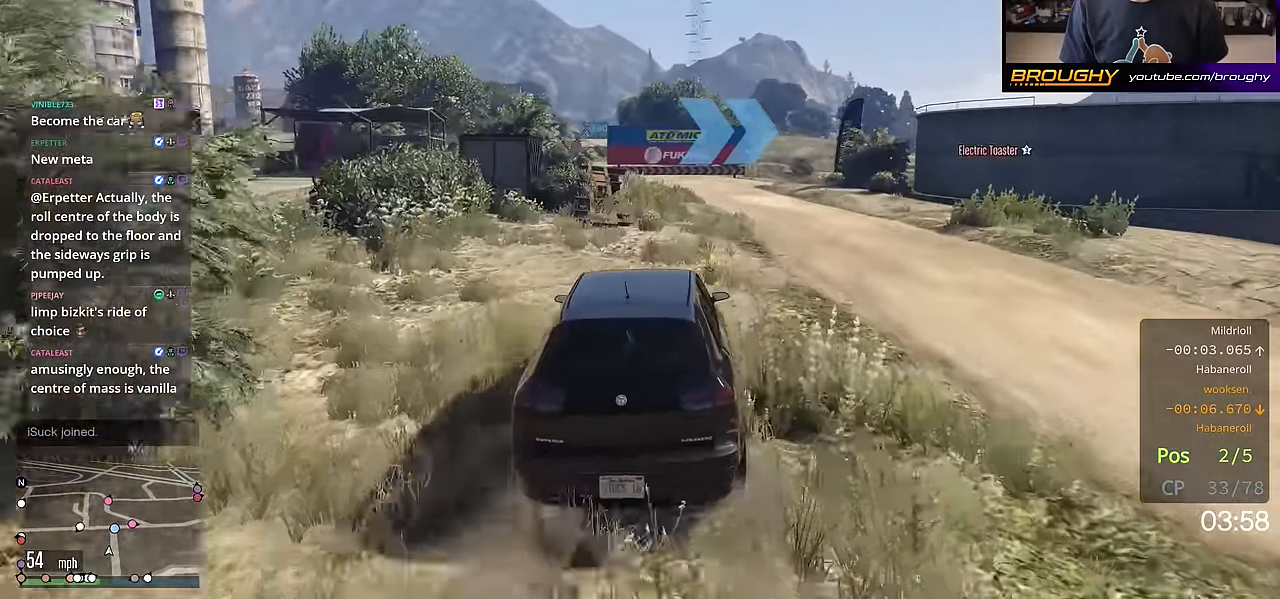
{"buttons": ["R2"], "left_stick": "center", "right_stick": "center", "events": [[84, "R2", "up"], [167, "R2", "down"], [334, "left_stick", "up-left"], [417, "left_stick", "center"]]}